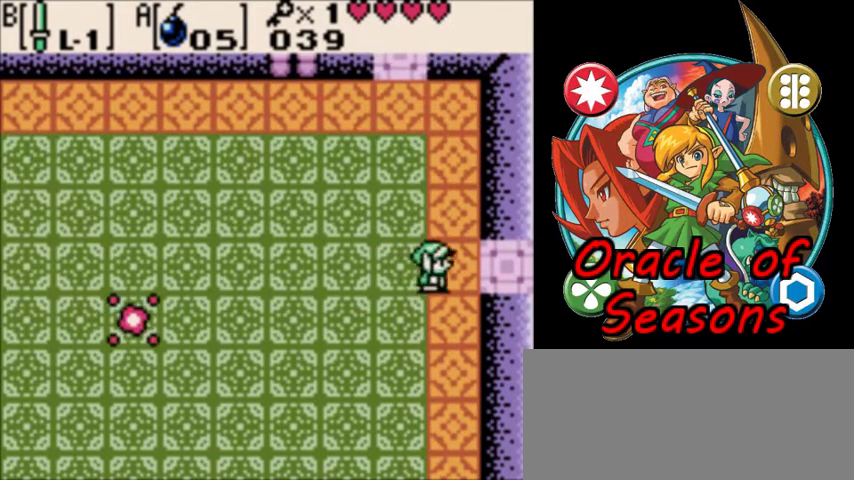
Gameplay with a controller (Nintendo layout); each line is a JSON object with the inputs held at the frame after it (dt_ms = milliseconds from this image to that frame). "events" lists button and stick changes between this image and that frame as [ms after this image, input, new state], when the widget could be followed in between. Not read: L3 R3.
{"dt_ms": 500, "buttons": [], "events": [[200, "DPAD_LEFT", "down"], [367, "DPAD_DOWN", "down"], [433, "DPAD_DOWN", "up"], [500, "DPAD_LEFT", "up"]]}
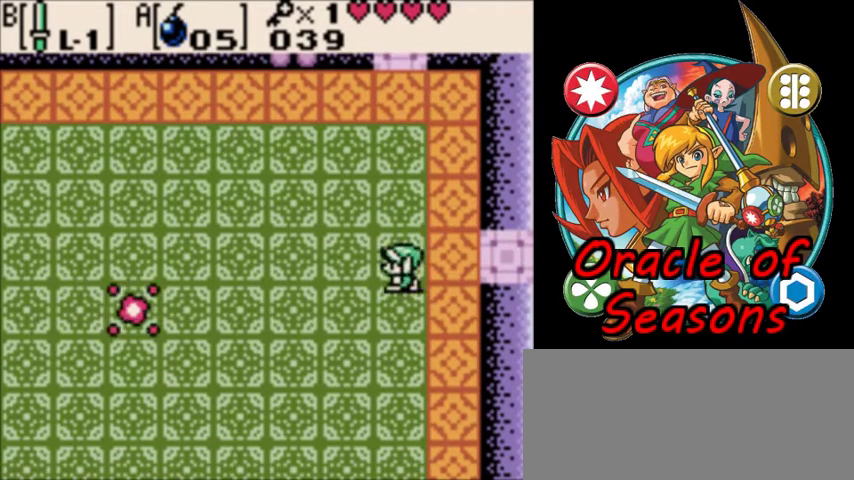
{"dt_ms": 400, "buttons": [], "events": []}
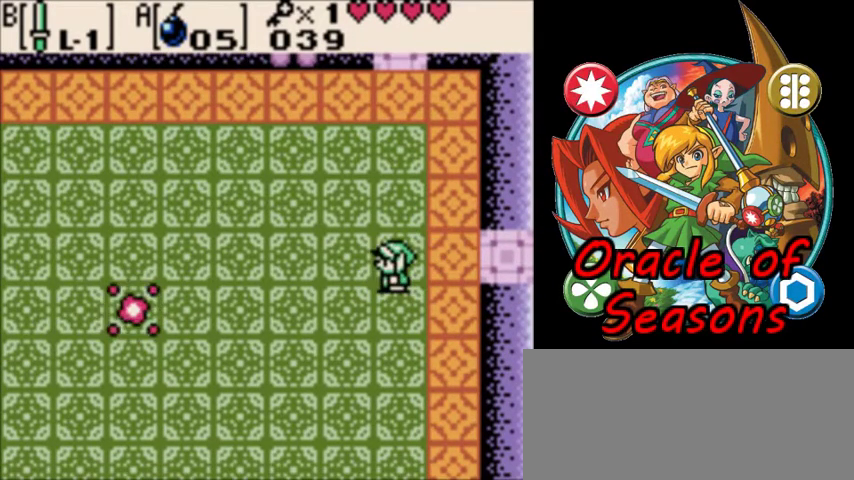
{"dt_ms": 500, "buttons": ["DPAD_LEFT"], "events": [[267, "DPAD_LEFT", "down"]]}
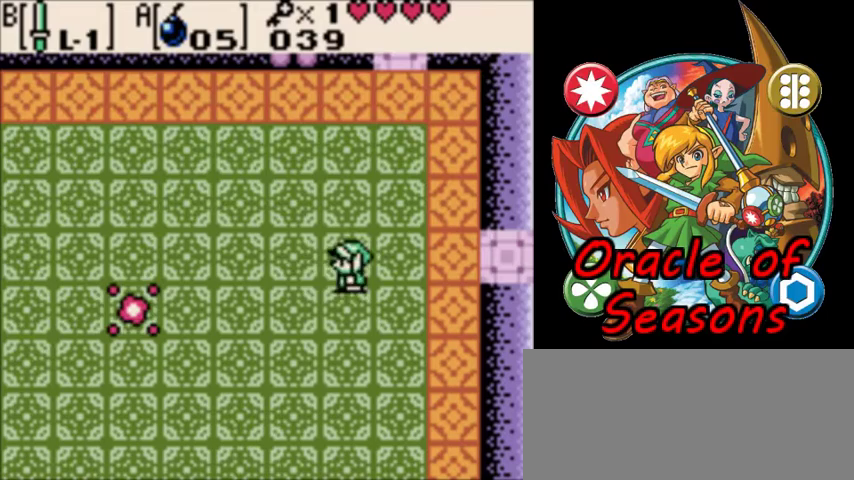
{"dt_ms": 300, "buttons": ["DPAD_RIGHT"], "events": [[300, "DPAD_LEFT", "up"], [300, "DPAD_RIGHT", "down"]]}
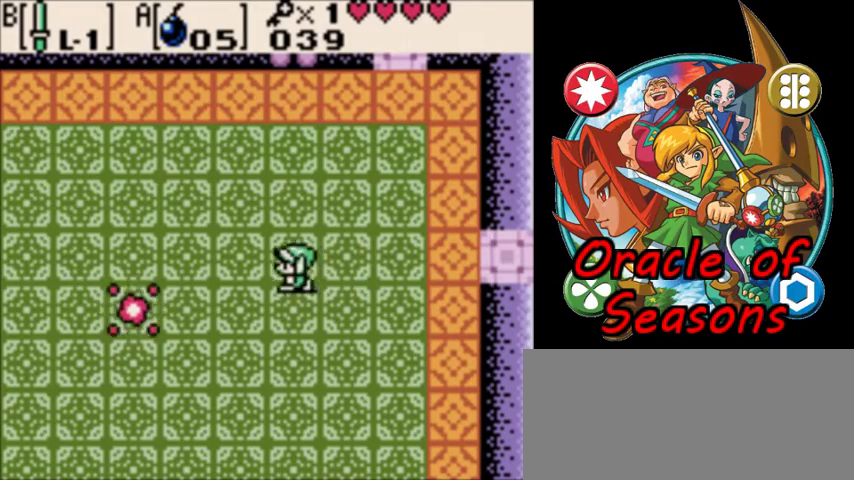
{"dt_ms": 700, "buttons": [], "events": [[600, "DPAD_RIGHT", "up"]]}
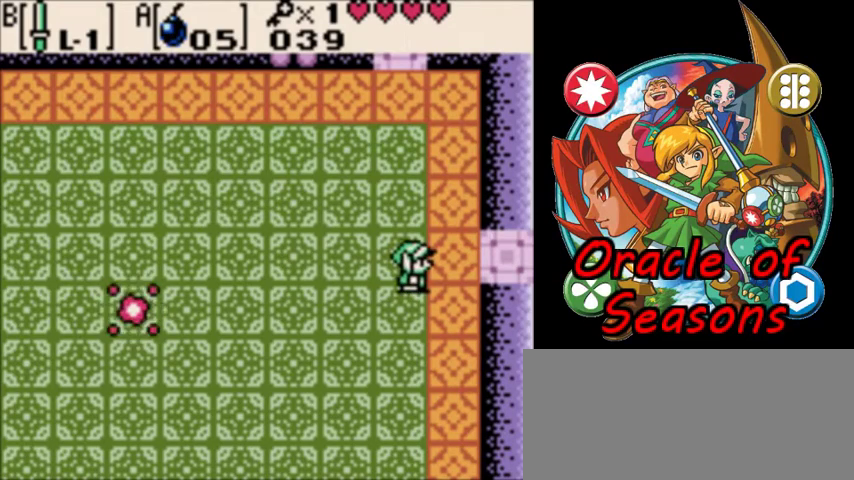
{"dt_ms": 500, "buttons": [], "events": []}
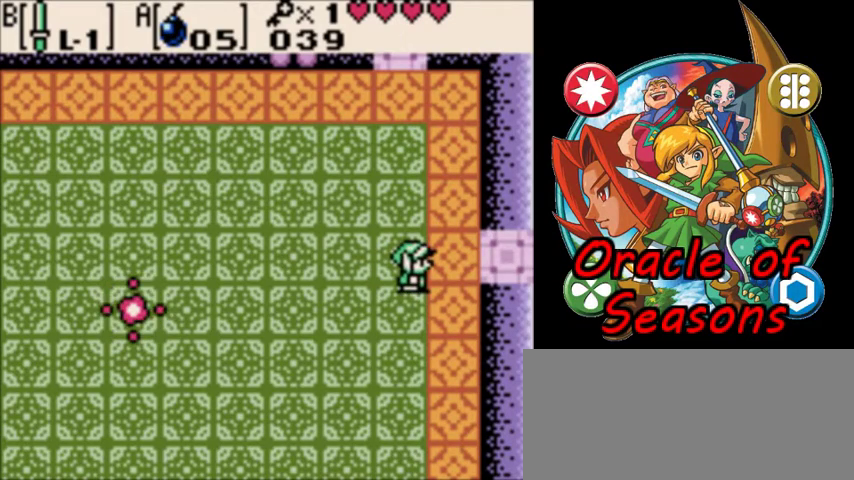
{"dt_ms": 600, "buttons": ["DPAD_UP", "DPAD_RIGHT"], "events": [[500, "DPAD_RIGHT", "down"], [600, "DPAD_UP", "down"]]}
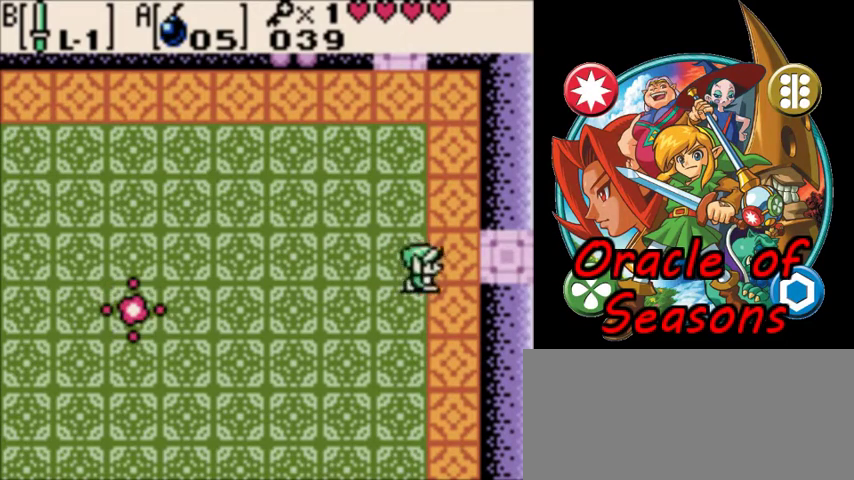
{"dt_ms": 400, "buttons": ["DPAD_RIGHT"], "events": [[100, "DPAD_UP", "up"]]}
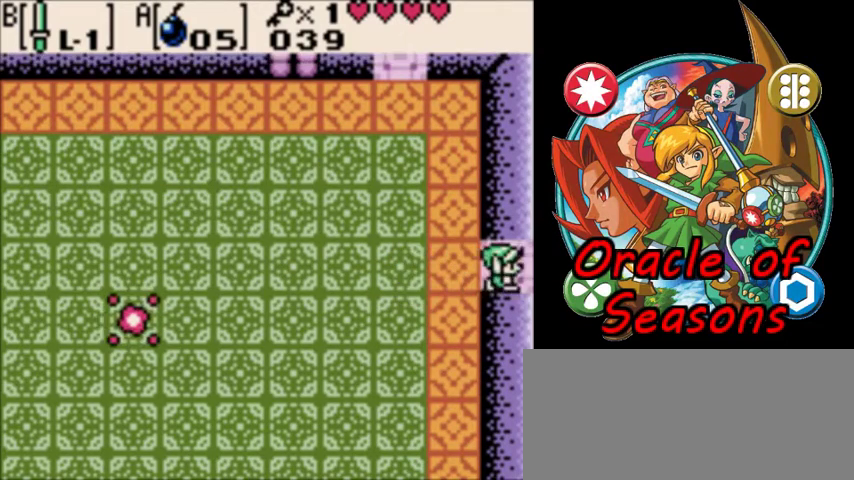
{"dt_ms": 500, "buttons": ["DPAD_RIGHT"], "events": []}
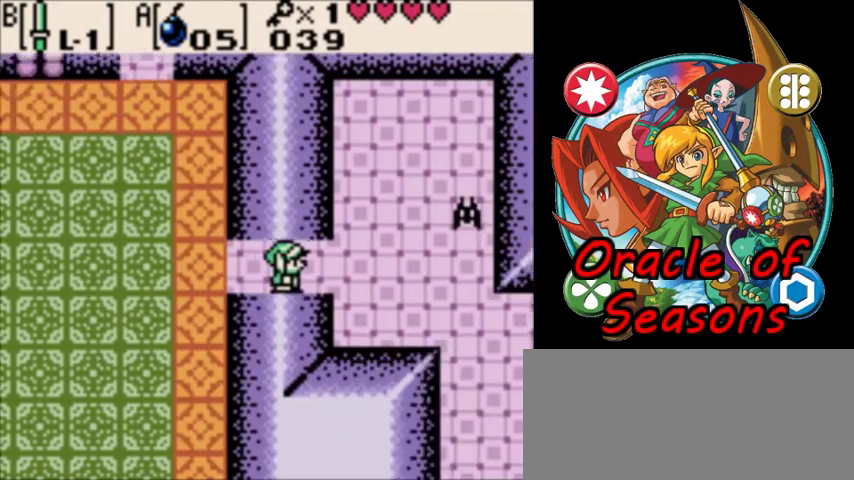
{"dt_ms": 500, "buttons": ["DPAD_RIGHT"], "events": []}
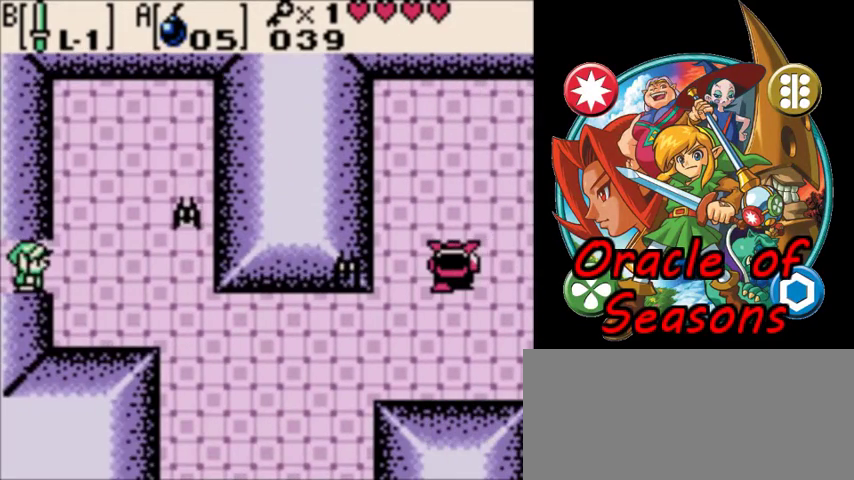
{"dt_ms": 400, "buttons": ["DPAD_DOWN", "DPAD_RIGHT"], "events": [[400, "DPAD_DOWN", "down"]]}
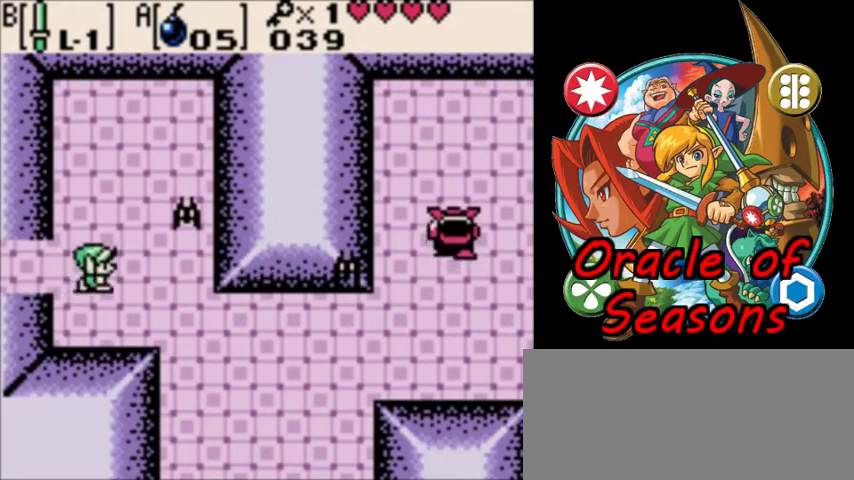
{"dt_ms": 600, "buttons": ["DPAD_RIGHT"], "events": [[333, "DPAD_DOWN", "up"]]}
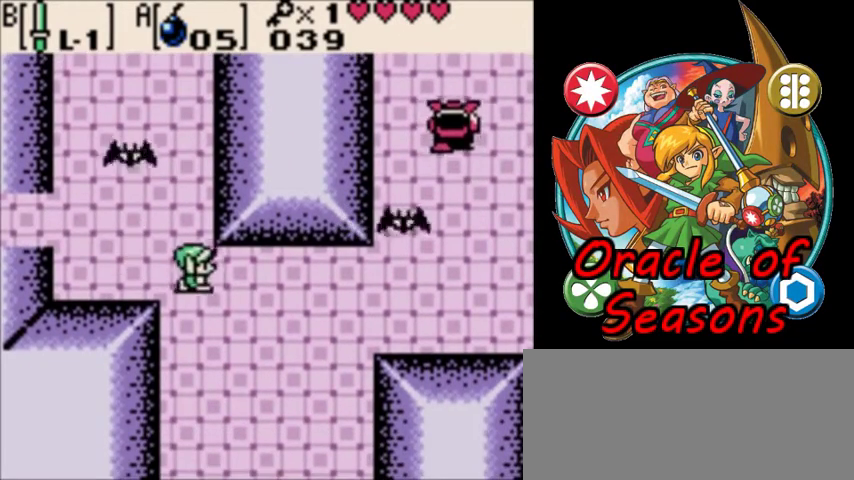
{"dt_ms": 500, "buttons": ["DPAD_RIGHT"], "events": []}
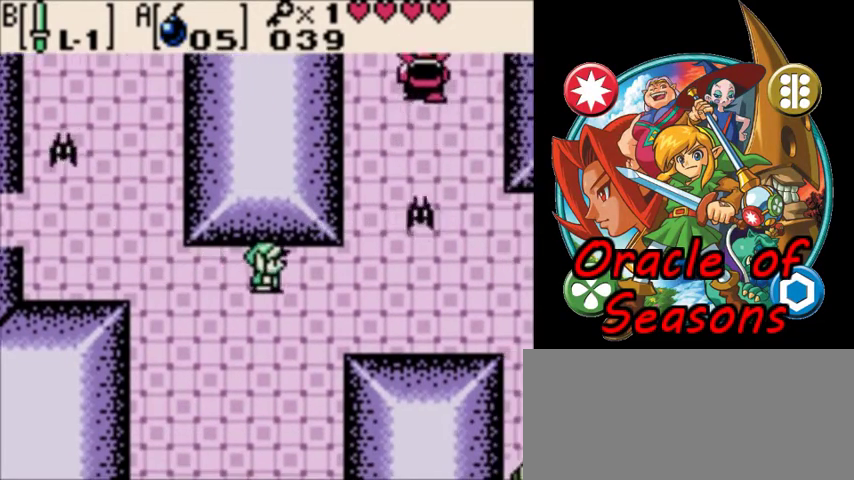
{"dt_ms": 500, "buttons": ["DPAD_RIGHT"], "events": []}
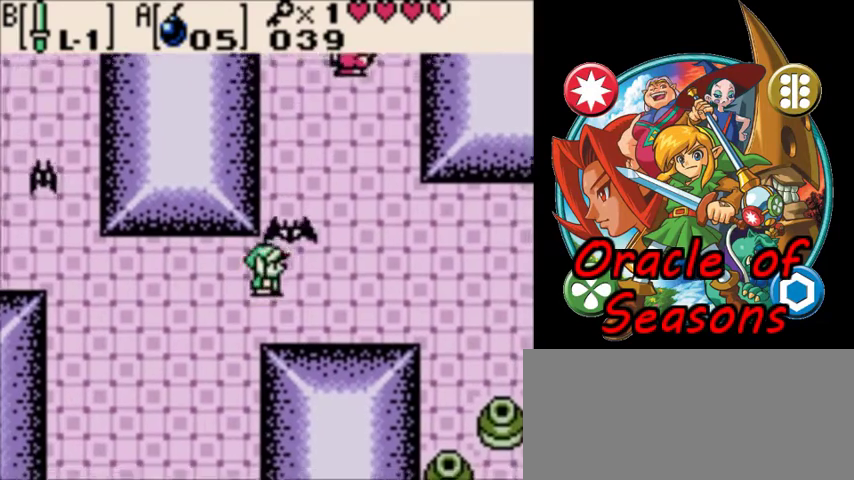
{"dt_ms": 500, "buttons": ["DPAD_RIGHT"], "events": [[333, "B", "down"], [433, "B", "up"]]}
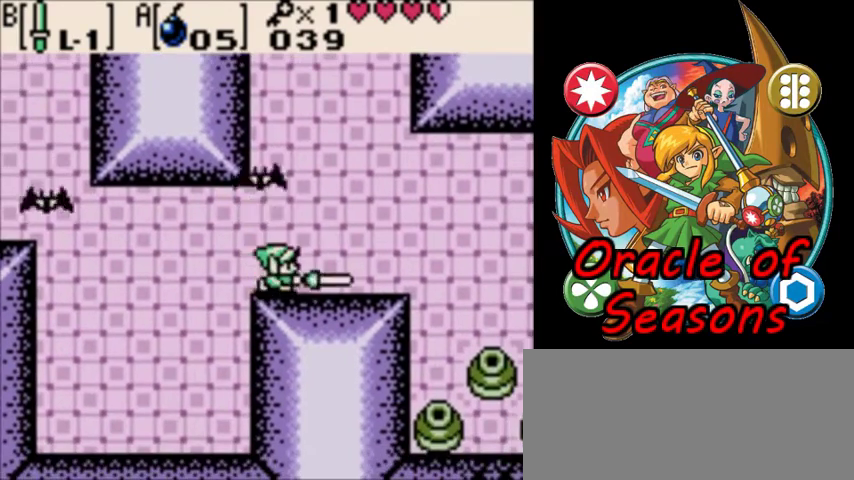
{"dt_ms": 600, "buttons": ["DPAD_RIGHT"], "events": [[333, "DPAD_UP", "down"], [533, "DPAD_UP", "up"]]}
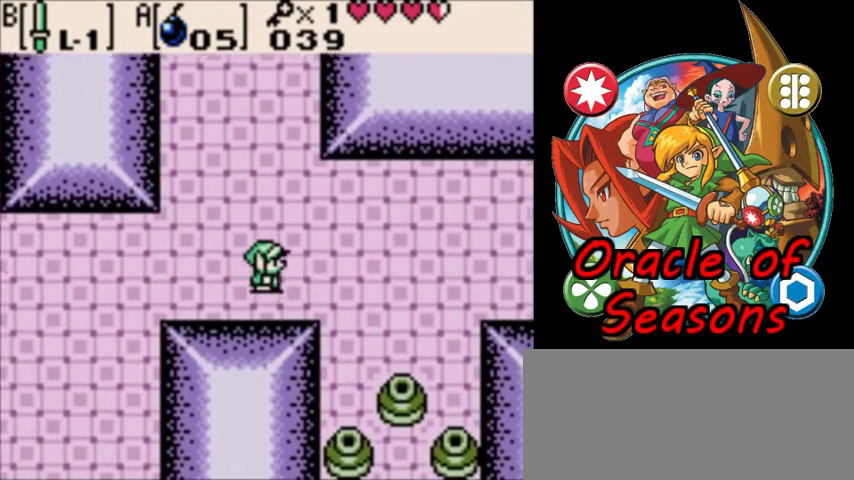
{"dt_ms": 400, "buttons": ["DPAD_RIGHT"], "events": []}
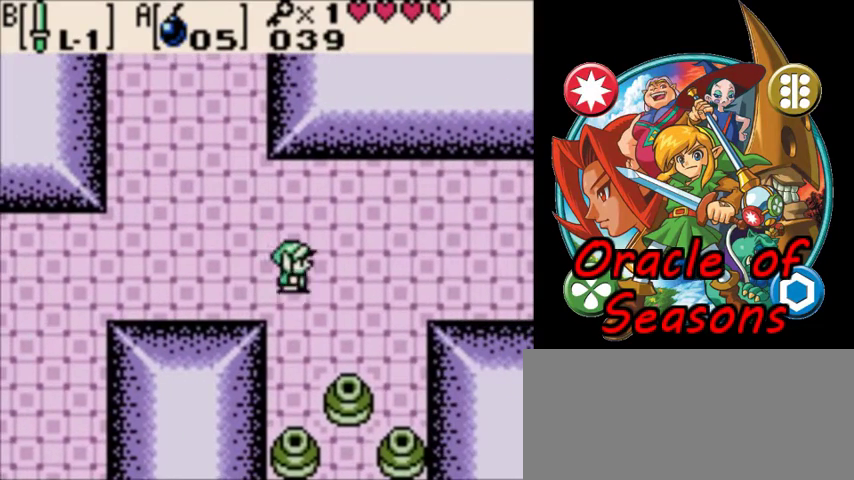
{"dt_ms": 500, "buttons": ["DPAD_RIGHT"], "events": [[267, "DPAD_UP", "down"], [400, "DPAD_UP", "up"]]}
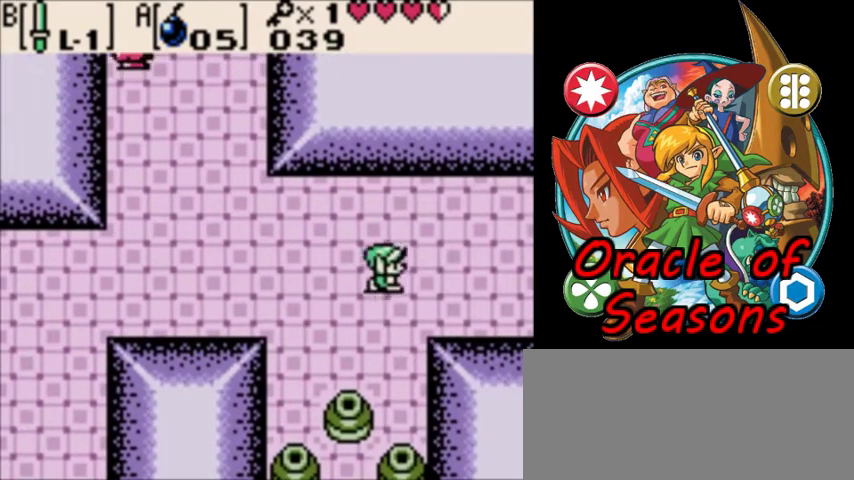
{"dt_ms": 500, "buttons": ["DPAD_RIGHT"], "events": [[333, "DPAD_UP", "down"], [400, "DPAD_UP", "up"]]}
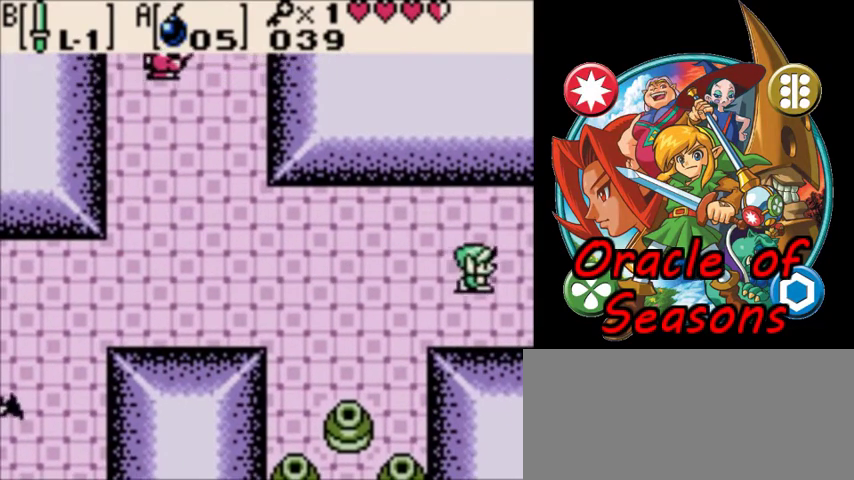
{"dt_ms": 500, "buttons": ["DPAD_RIGHT"], "events": []}
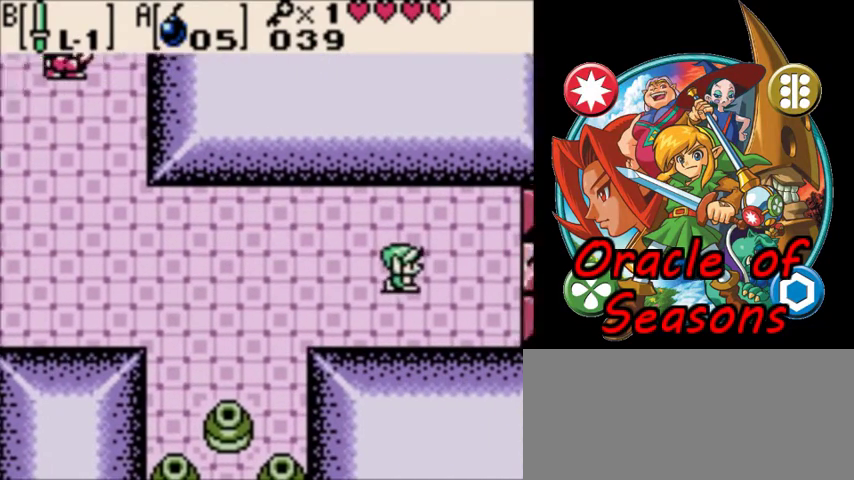
{"dt_ms": 500, "buttons": ["DPAD_RIGHT"], "events": []}
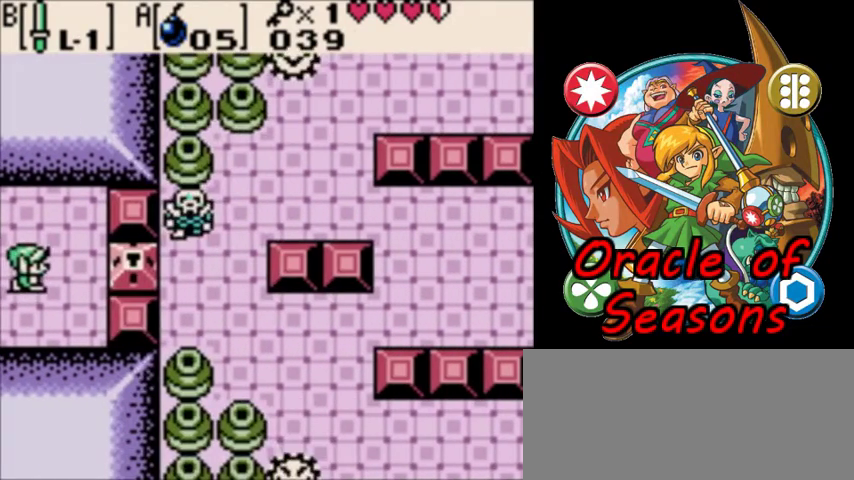
{"dt_ms": 500, "buttons": ["DPAD_RIGHT"], "events": []}
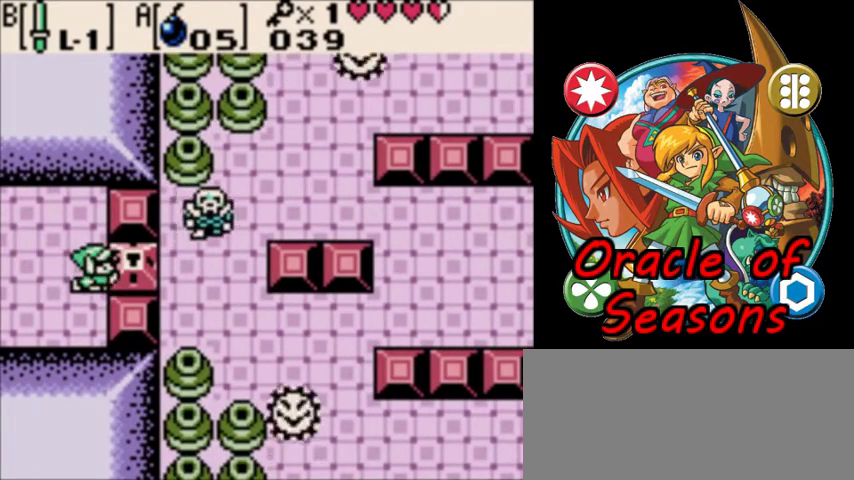
{"dt_ms": 400, "buttons": ["DPAD_UP", "DPAD_RIGHT"], "events": [[367, "DPAD_UP", "down"]]}
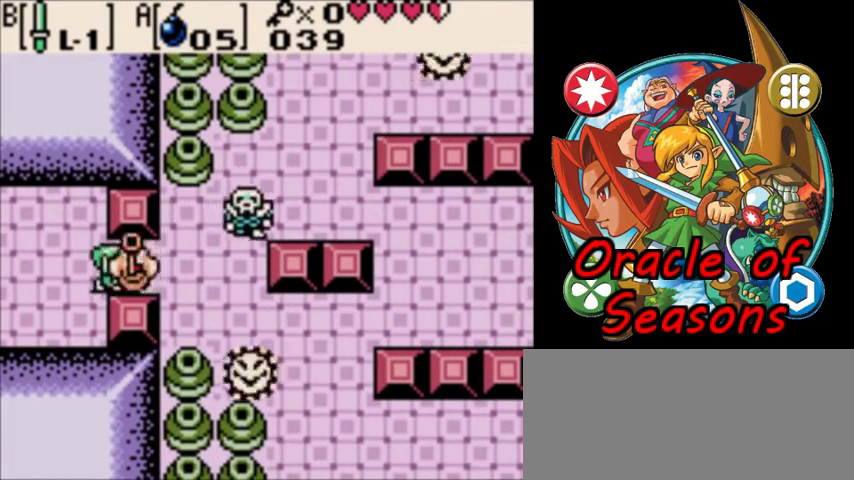
{"dt_ms": 600, "buttons": ["DPAD_RIGHT"], "events": [[133, "DPAD_UP", "up"]]}
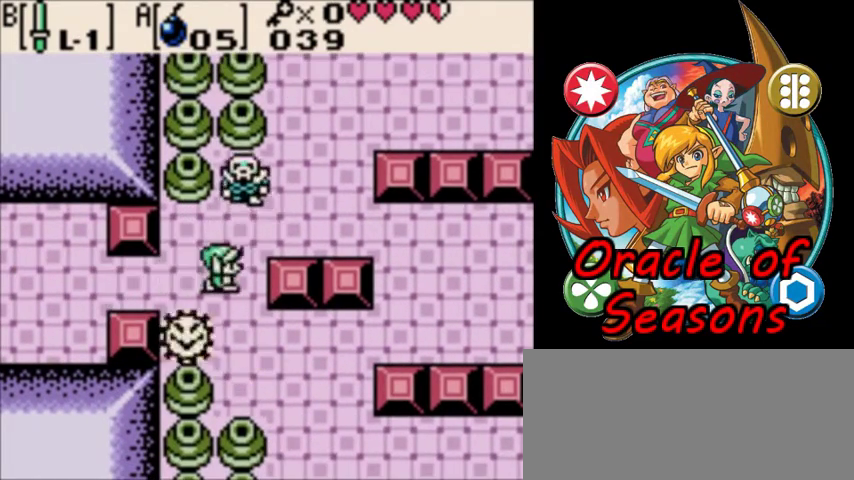
{"dt_ms": 400, "buttons": ["DPAD_DOWN"], "events": [[33, "DPAD_DOWN", "down"], [400, "DPAD_RIGHT", "up"]]}
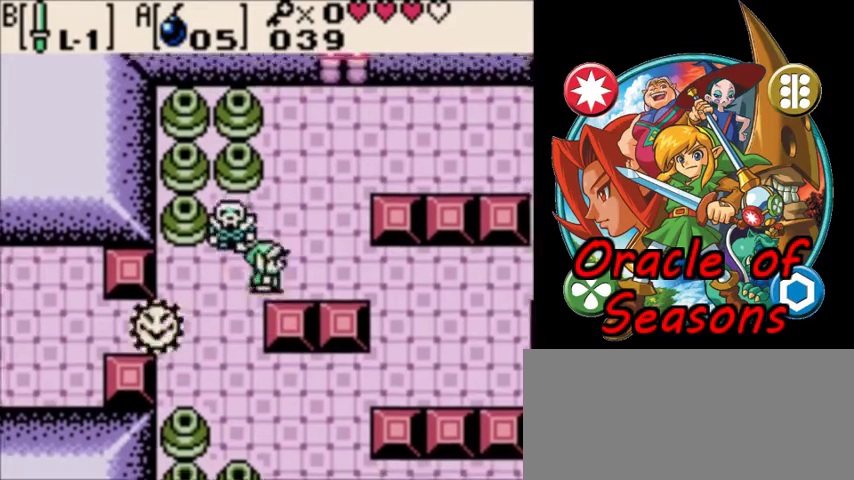
{"dt_ms": 600, "buttons": ["B", "DPAD_DOWN", "DPAD_LEFT"], "events": [[433, "DPAD_LEFT", "down"], [533, "B", "down"]]}
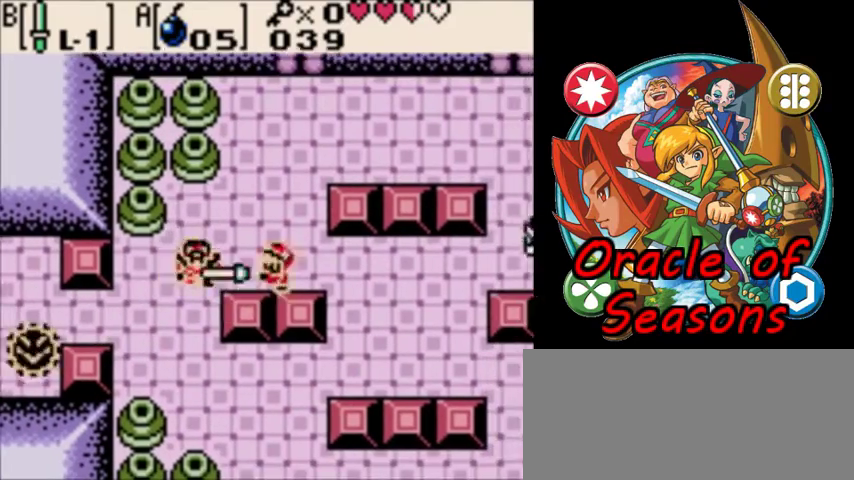
{"dt_ms": 700, "buttons": ["DPAD_DOWN", "DPAD_LEFT"], "events": [[100, "B", "up"], [133, "DPAD_DOWN", "up"], [700, "DPAD_DOWN", "down"]]}
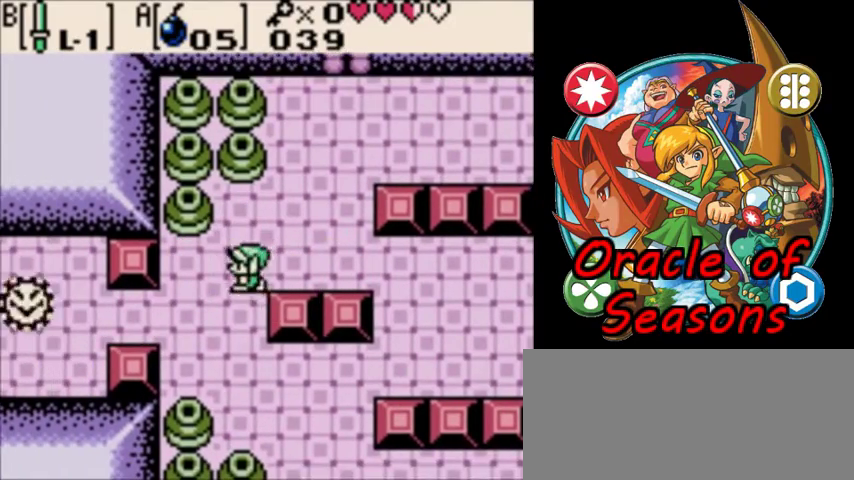
{"dt_ms": 400, "buttons": ["DPAD_DOWN", "DPAD_RIGHT"], "events": [[67, "DPAD_LEFT", "up"], [367, "DPAD_RIGHT", "down"]]}
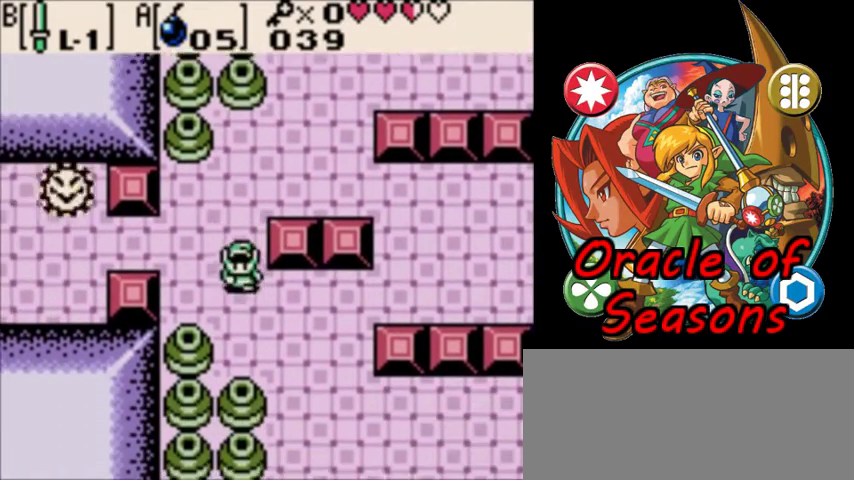
{"dt_ms": 400, "buttons": ["DPAD_DOWN", "DPAD_RIGHT"], "events": []}
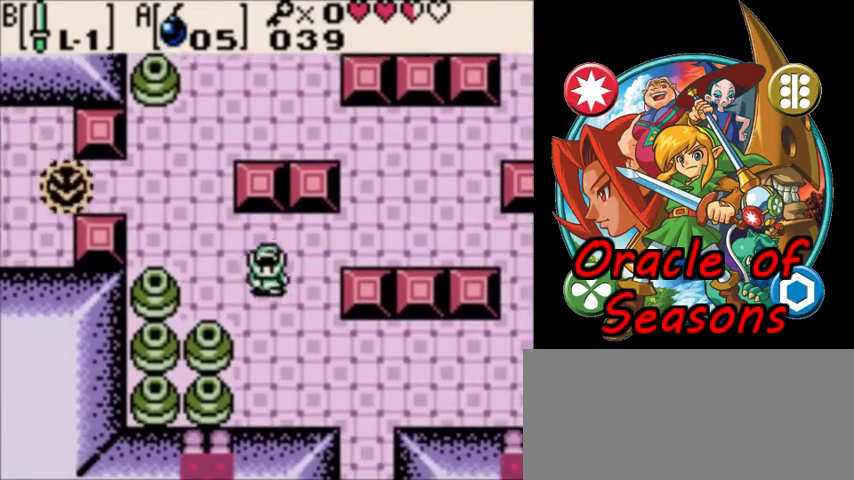
{"dt_ms": 700, "buttons": ["DPAD_DOWN"], "events": [[167, "DPAD_RIGHT", "up"], [333, "DPAD_RIGHT", "down"], [633, "DPAD_RIGHT", "up"]]}